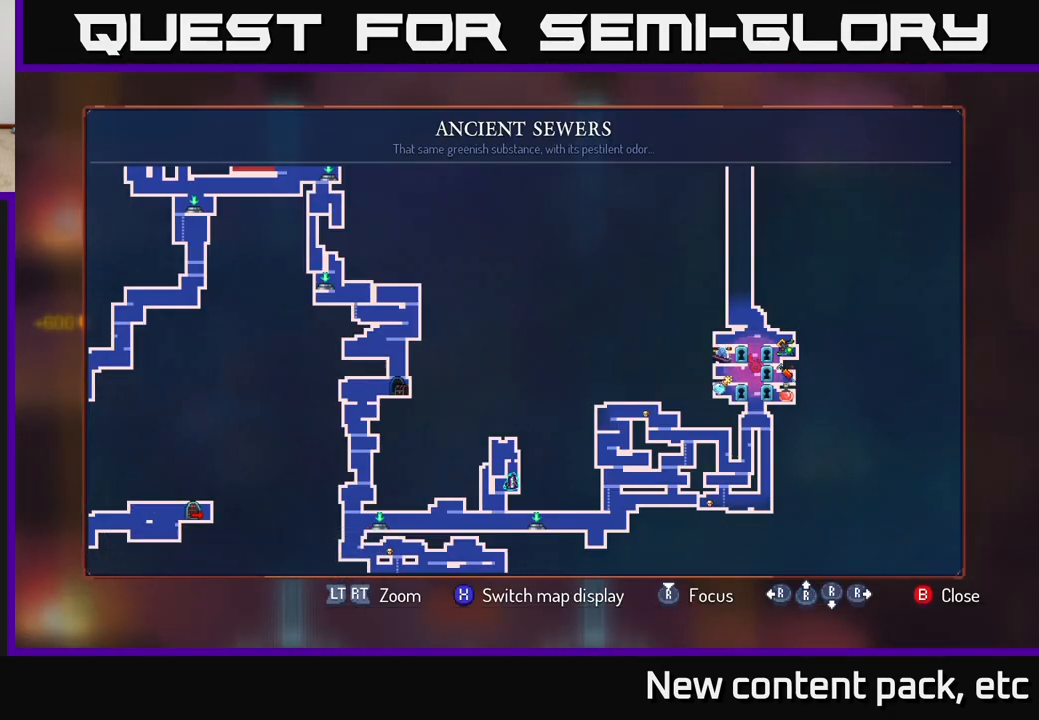
Gameplay with a controller (Xbox layout); each line is a JSON object with the inputs held at the frame after it. "events" lists button and stick changes between this image and that frame as [ms after this image, input, new state], when the widget could be followed in between.
{"buttons": [], "left_stick": "center", "right_stick": "center", "events": []}
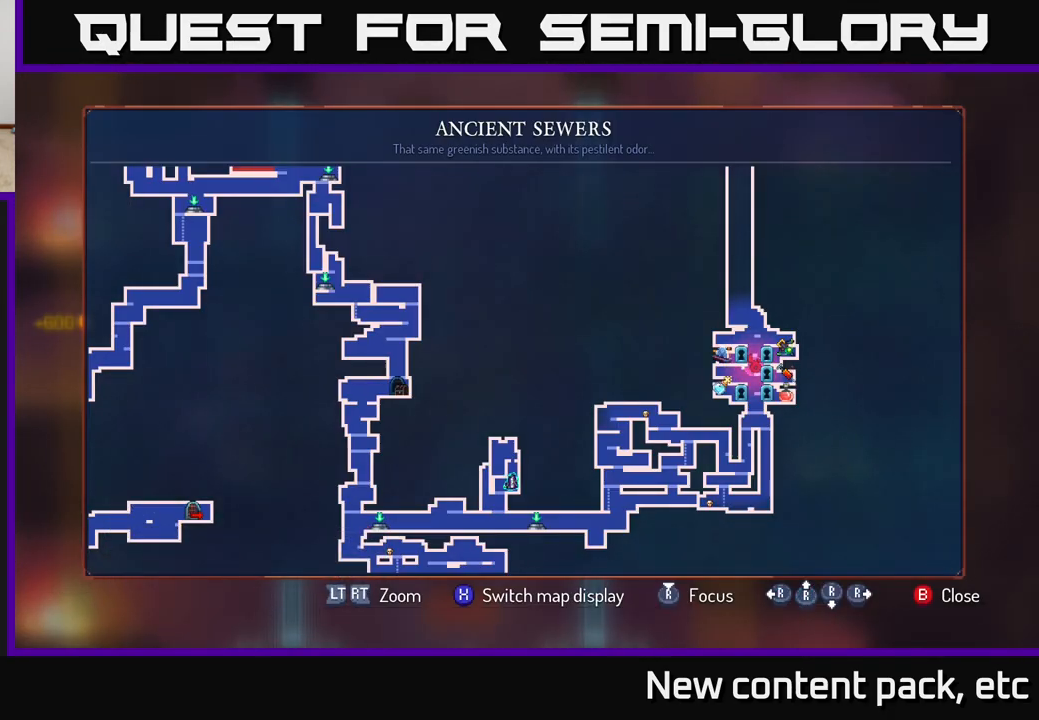
{"buttons": [], "left_stick": "center", "right_stick": "center", "events": [[100, "left_stick", "down-left"], [450, "left_stick", "center"]]}
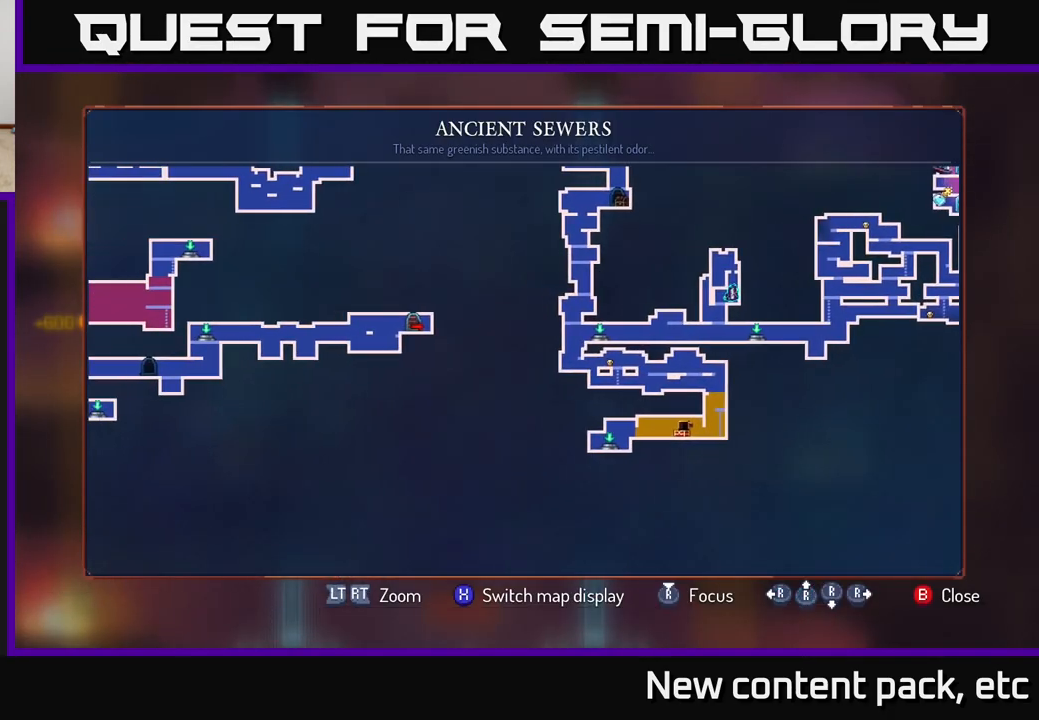
{"buttons": [], "left_stick": "up", "right_stick": "center", "events": [[217, "left_stick", "up"]]}
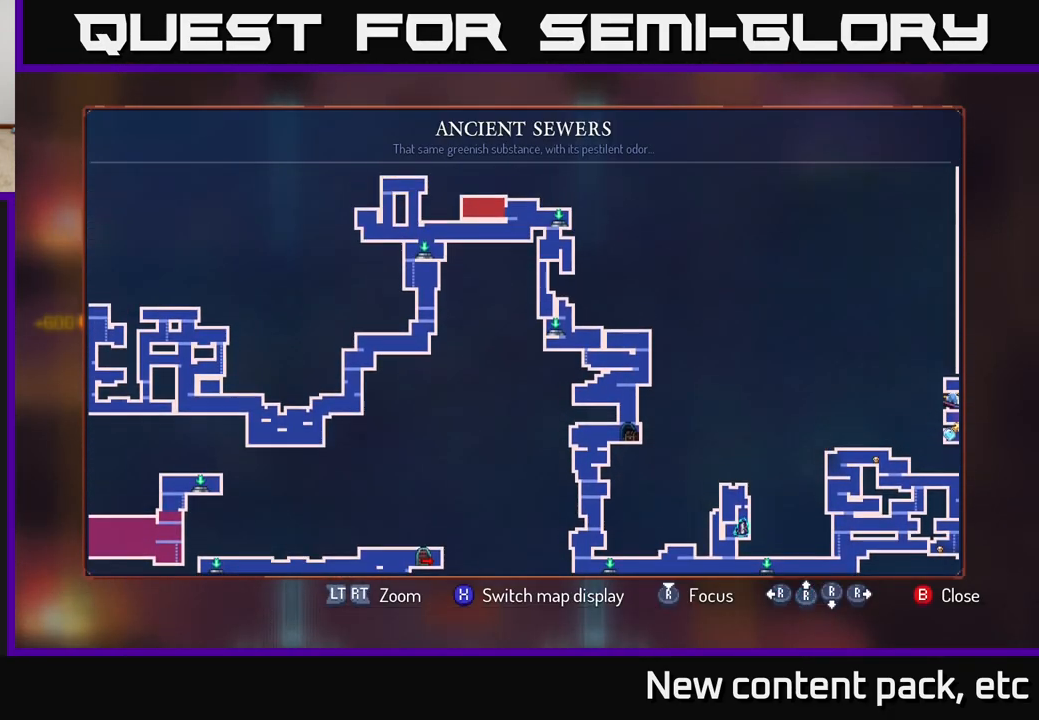
{"buttons": [], "left_stick": "left", "right_stick": "center", "events": [[17, "left_stick", "center"], [233, "left_stick", "up"], [383, "left_stick", "left"]]}
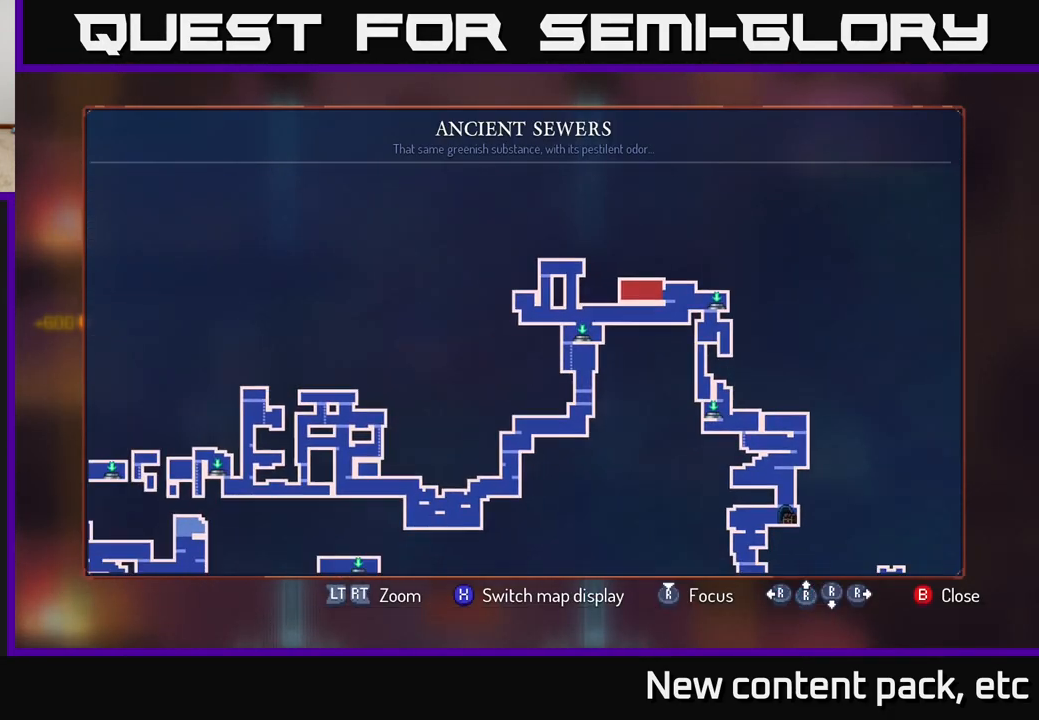
{"buttons": [], "left_stick": "center", "right_stick": "center", "events": [[133, "left_stick", "down-left"], [417, "left_stick", "center"]]}
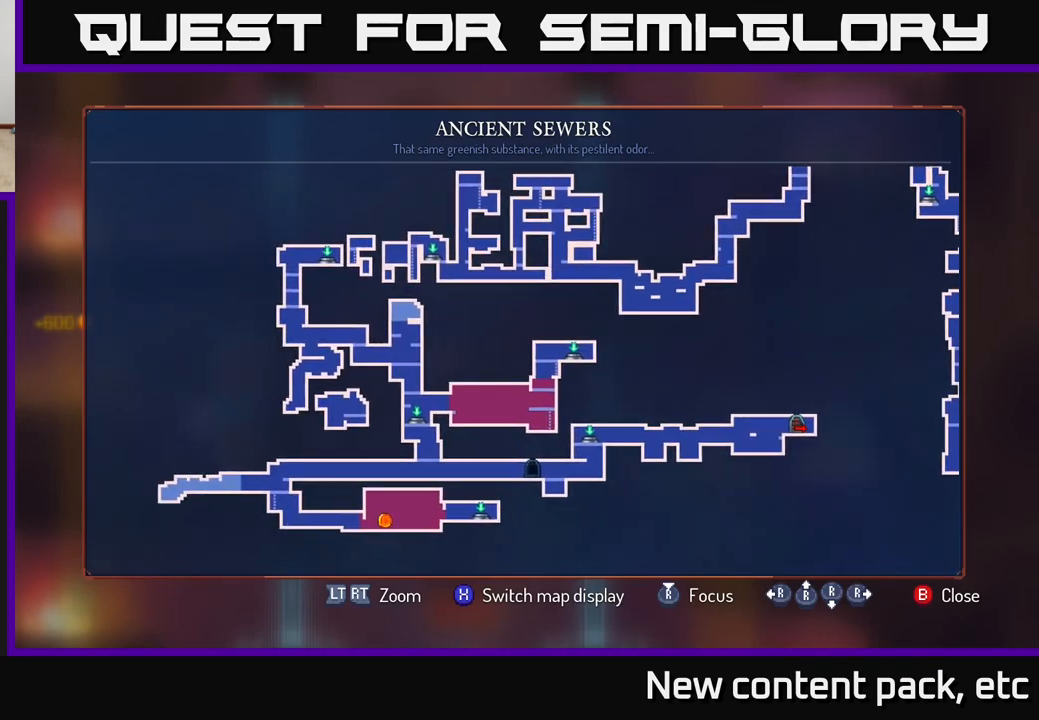
{"buttons": [], "left_stick": "right", "right_stick": "center", "events": [[467, "left_stick", "right"]]}
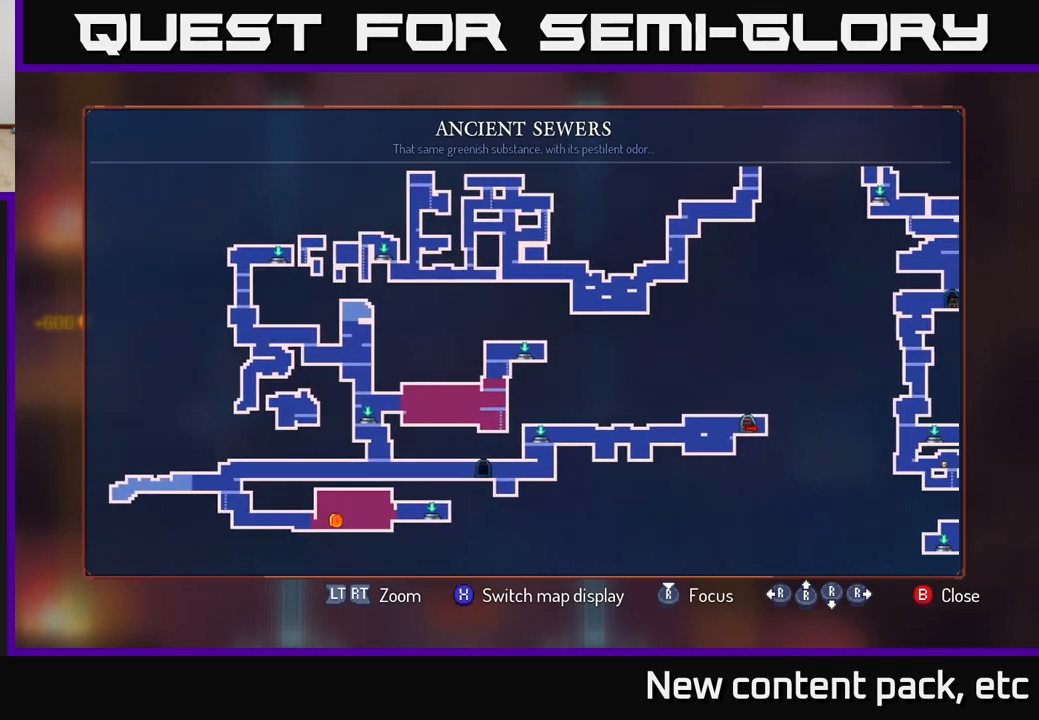
{"buttons": [], "left_stick": "right", "right_stick": "center", "events": []}
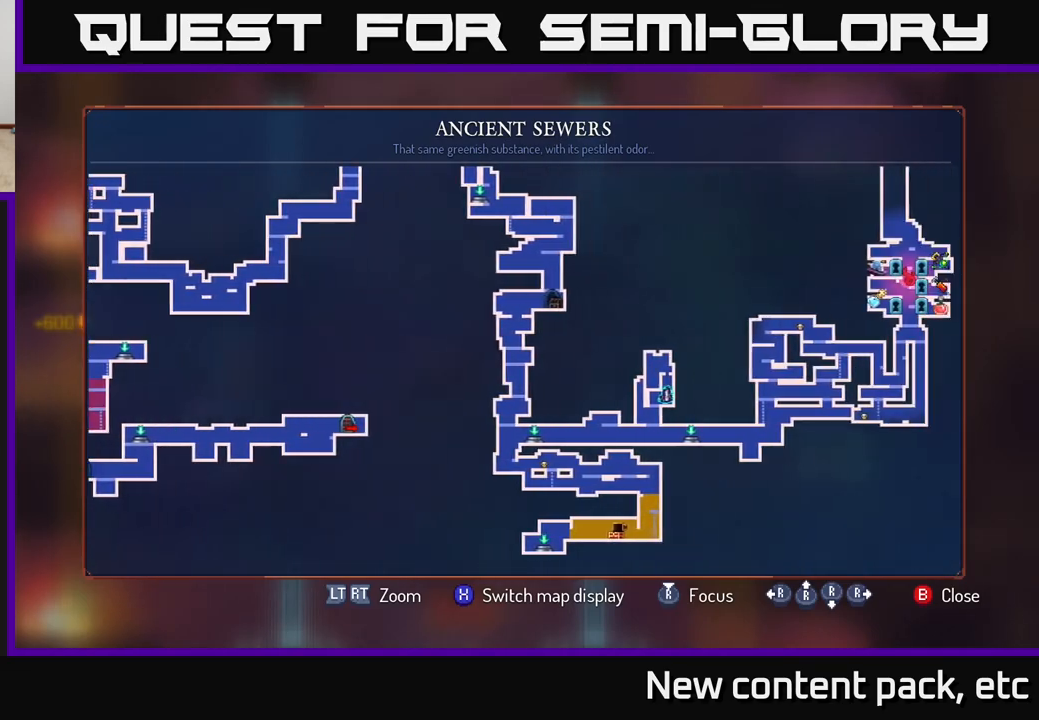
{"buttons": [], "left_stick": "center", "right_stick": "center", "events": [[50, "left_stick", "up-right"], [383, "left_stick", "center"]]}
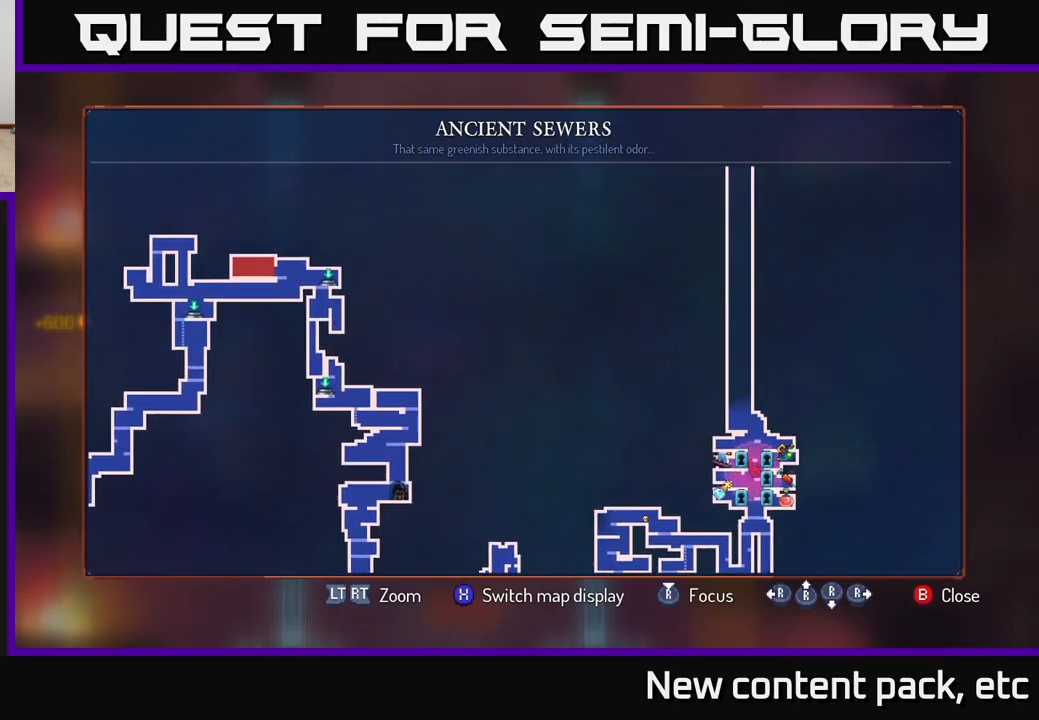
{"buttons": [], "left_stick": "center", "right_stick": "center", "events": []}
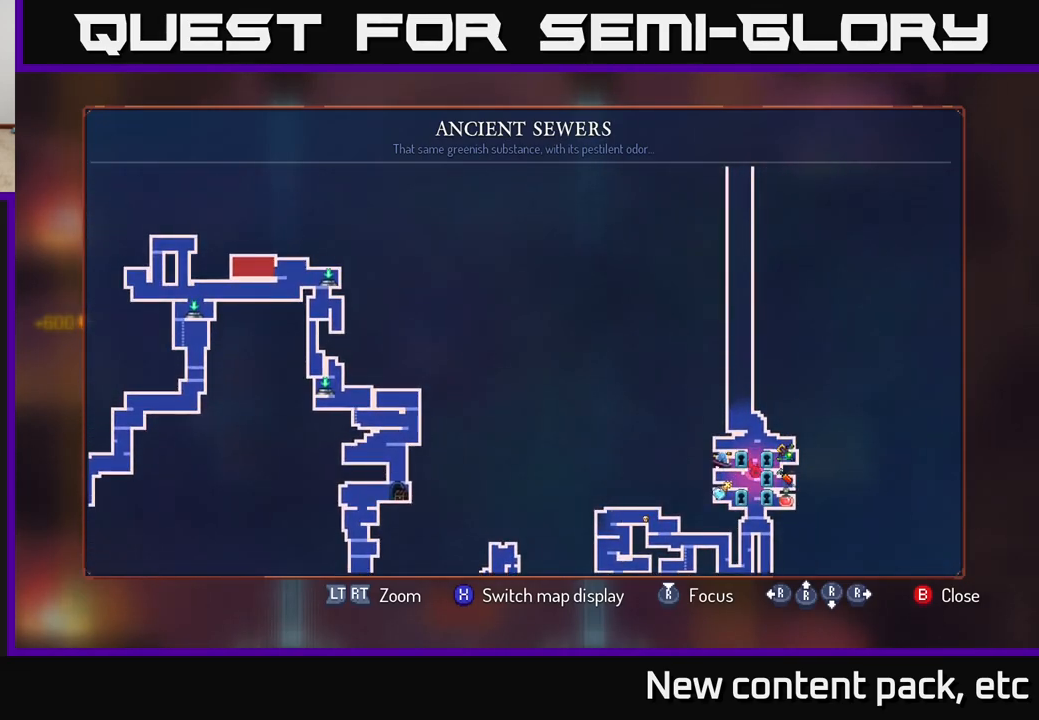
{"buttons": [], "left_stick": "up", "right_stick": "center", "events": [[500, "left_stick", "up"]]}
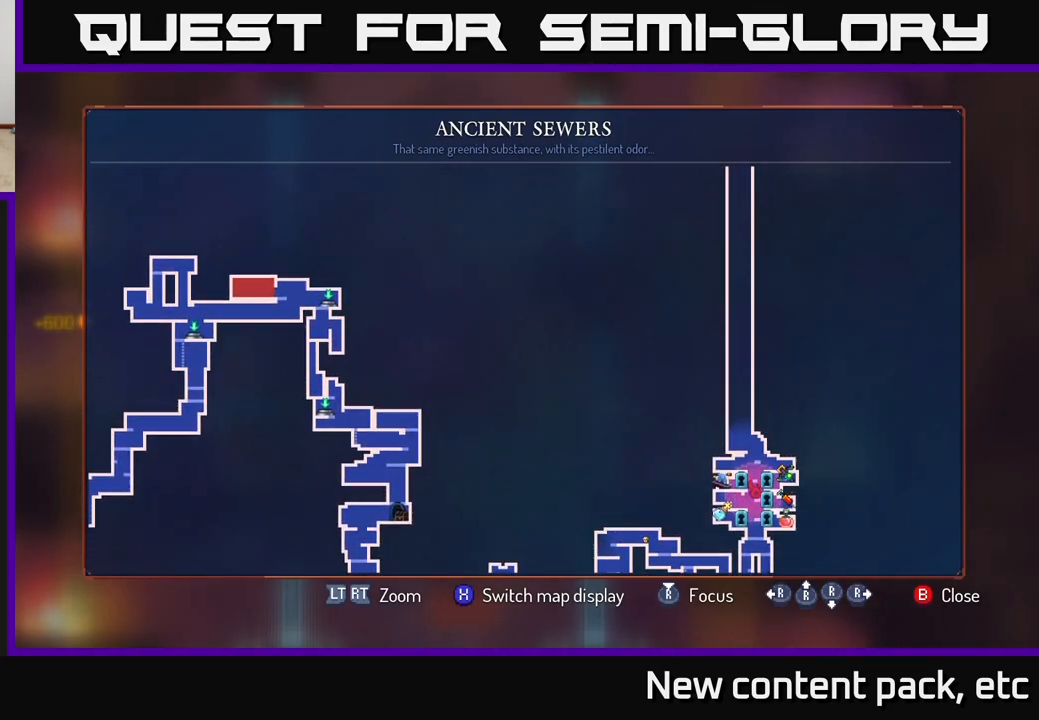
{"buttons": [], "left_stick": "center", "right_stick": "center", "events": [[433, "left_stick", "center"]]}
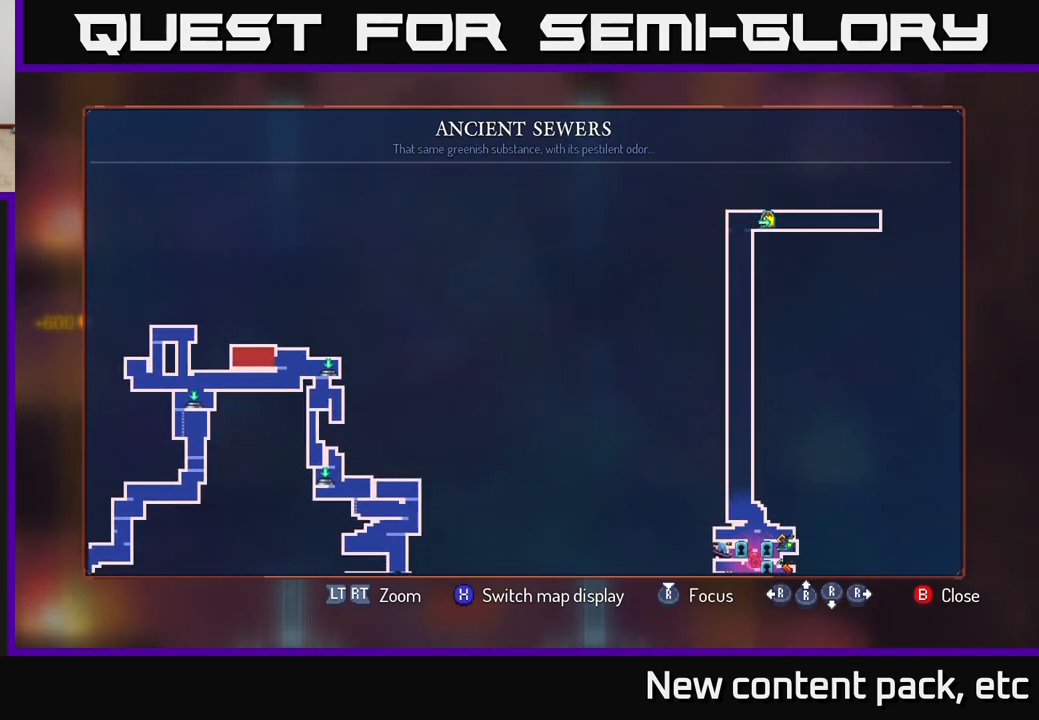
{"buttons": [], "left_stick": "center", "right_stick": "center", "events": [[367, "B", "down"], [433, "B", "up"]]}
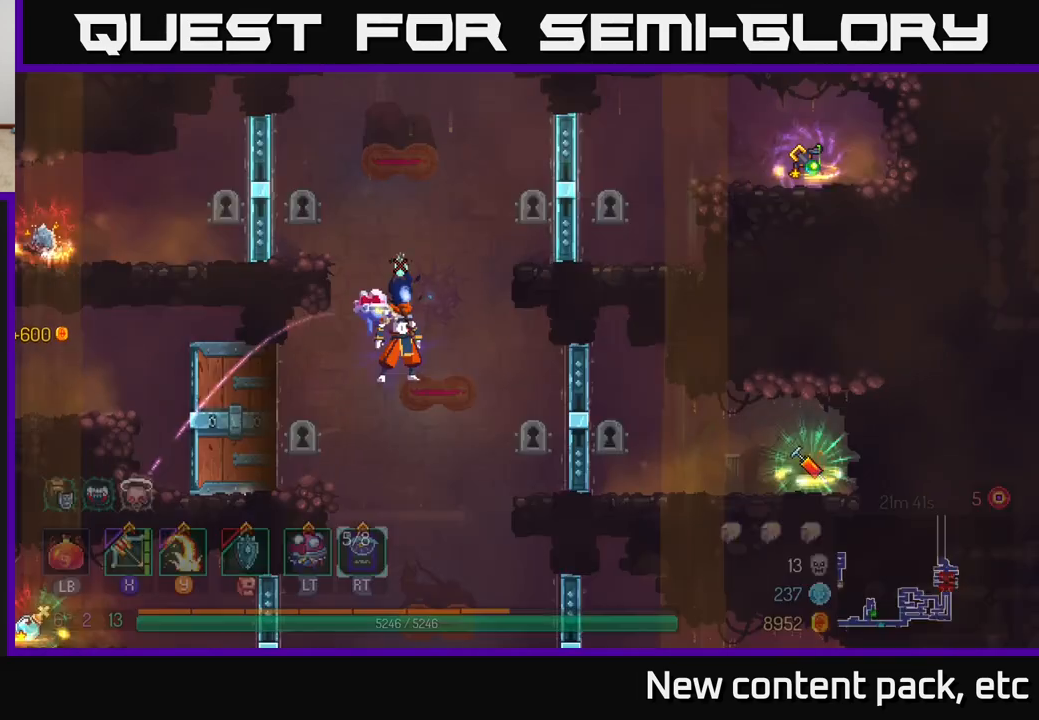
{"buttons": ["A"], "left_stick": "left", "right_stick": "center", "events": [[233, "A", "down"], [367, "A", "up"], [450, "A", "down"], [483, "left_stick", "left"]]}
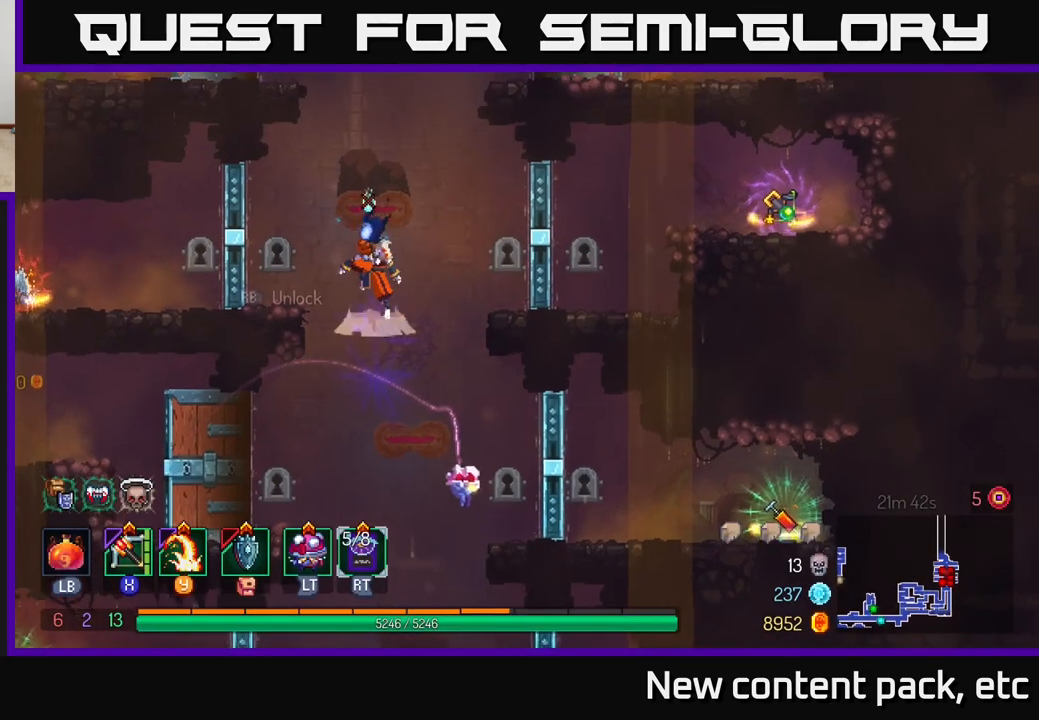
{"buttons": [], "left_stick": "center", "right_stick": "center", "events": [[100, "A", "up"], [183, "left_stick", "right"], [417, "left_stick", "center"]]}
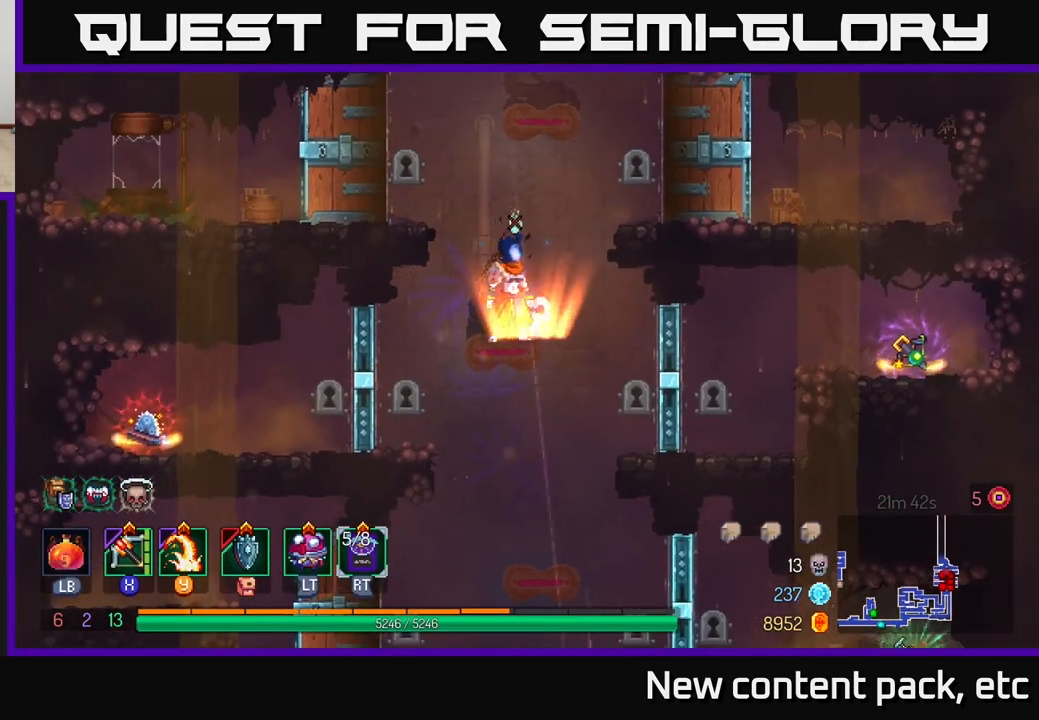
{"buttons": [], "left_stick": "center", "right_stick": "center", "events": [[33, "A", "down"], [133, "left_stick", "left"], [167, "A", "up"], [233, "A", "down"], [350, "A", "up"], [500, "left_stick", "center"]]}
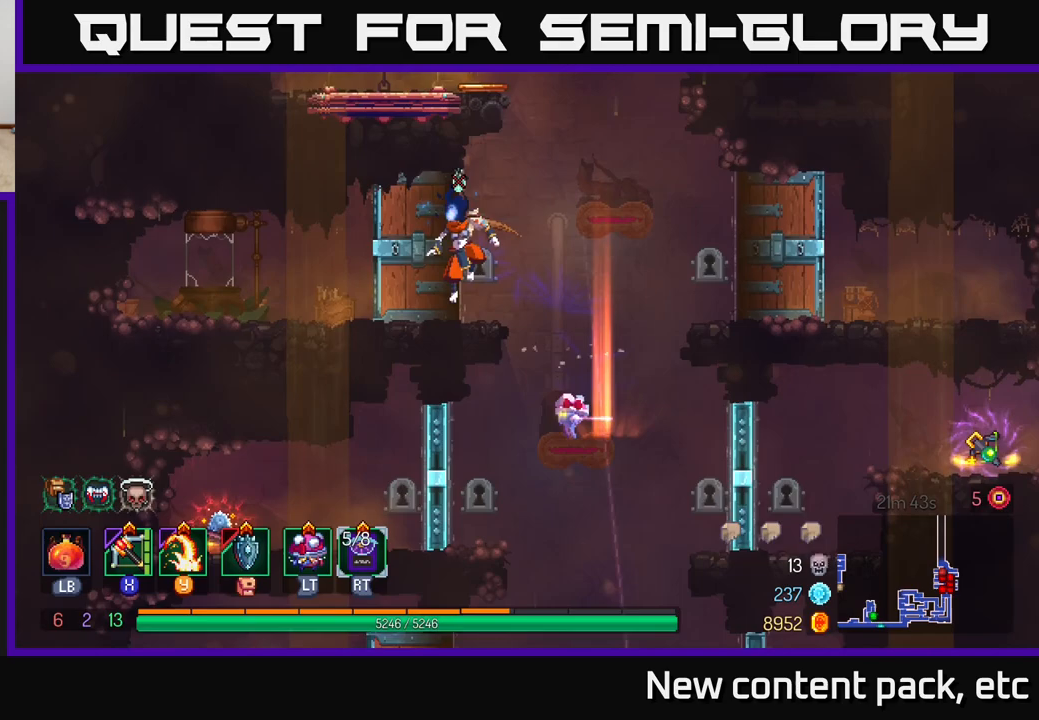
{"buttons": [], "left_stick": "right", "right_stick": "center", "events": [[183, "left_stick", "right"], [283, "A", "down"], [417, "A", "up"]]}
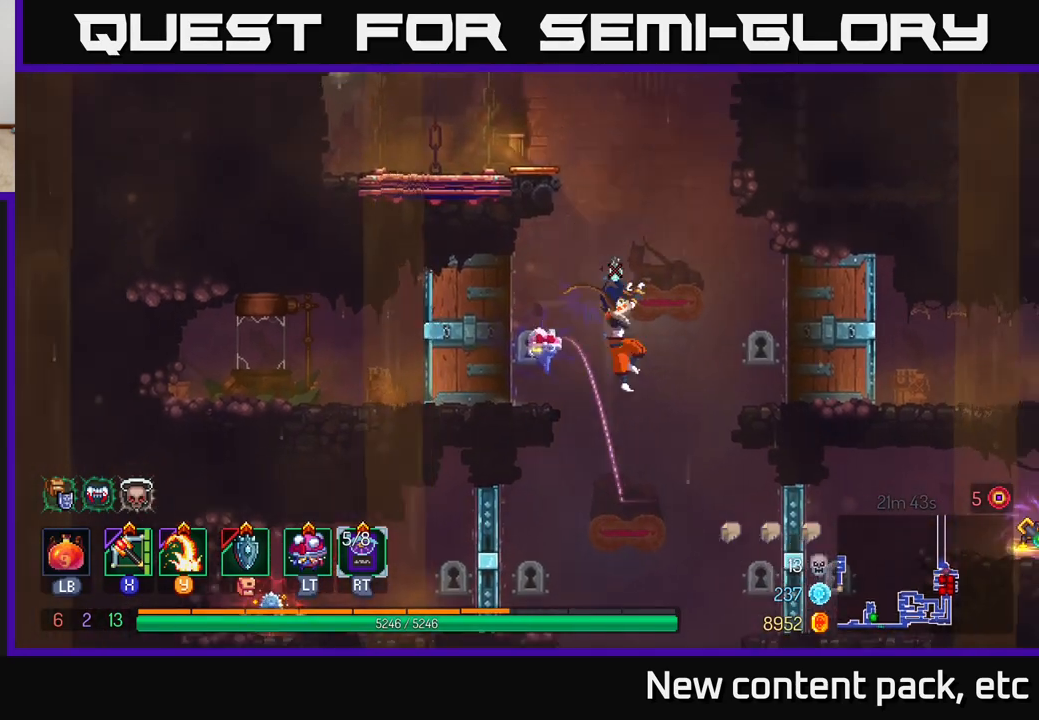
{"buttons": ["A"], "left_stick": "left", "right_stick": "center", "events": [[183, "left_stick", "center"], [283, "left_stick", "left"], [300, "A", "down"], [400, "A", "up"], [467, "A", "down"]]}
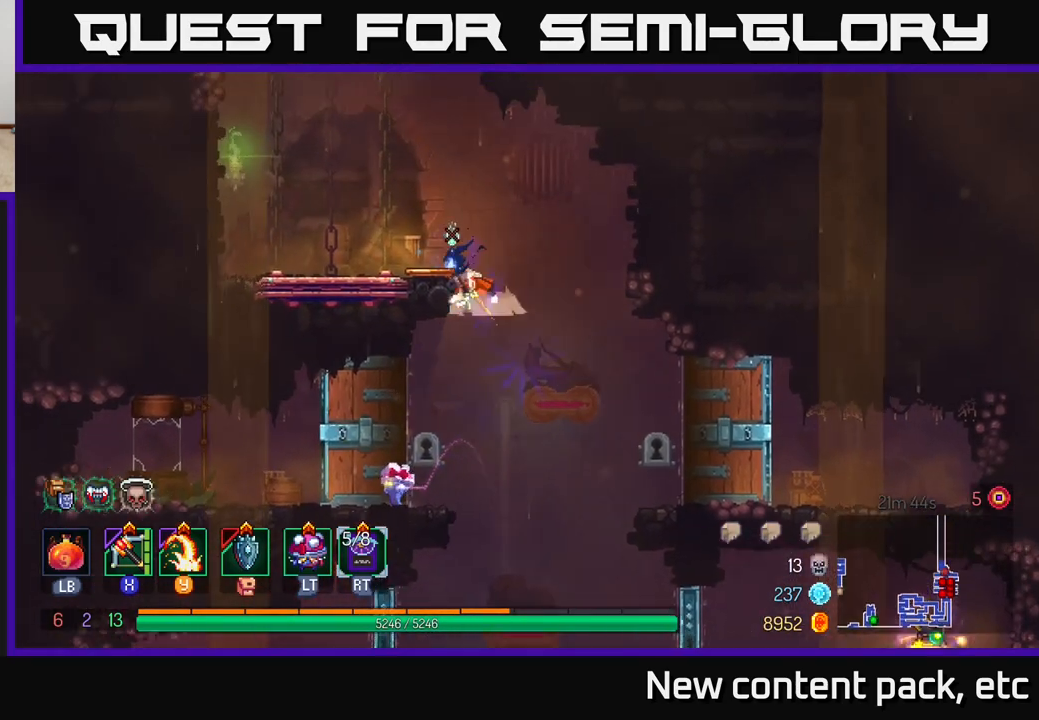
{"buttons": [], "left_stick": "left", "right_stick": "center", "events": [[83, "A", "up"]]}
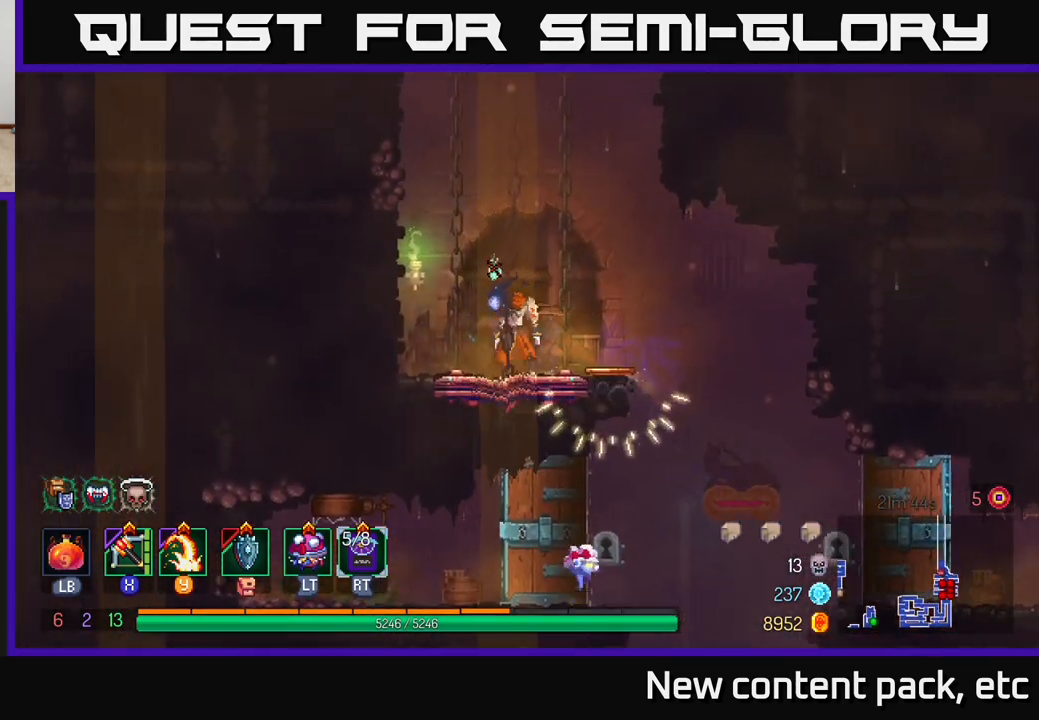
{"buttons": [], "left_stick": "center", "right_stick": "center", "events": [[17, "R1", "down"], [17, "left_stick", "center"], [100, "R1", "up"], [133, "left_stick", "right"], [233, "left_stick", "center"]]}
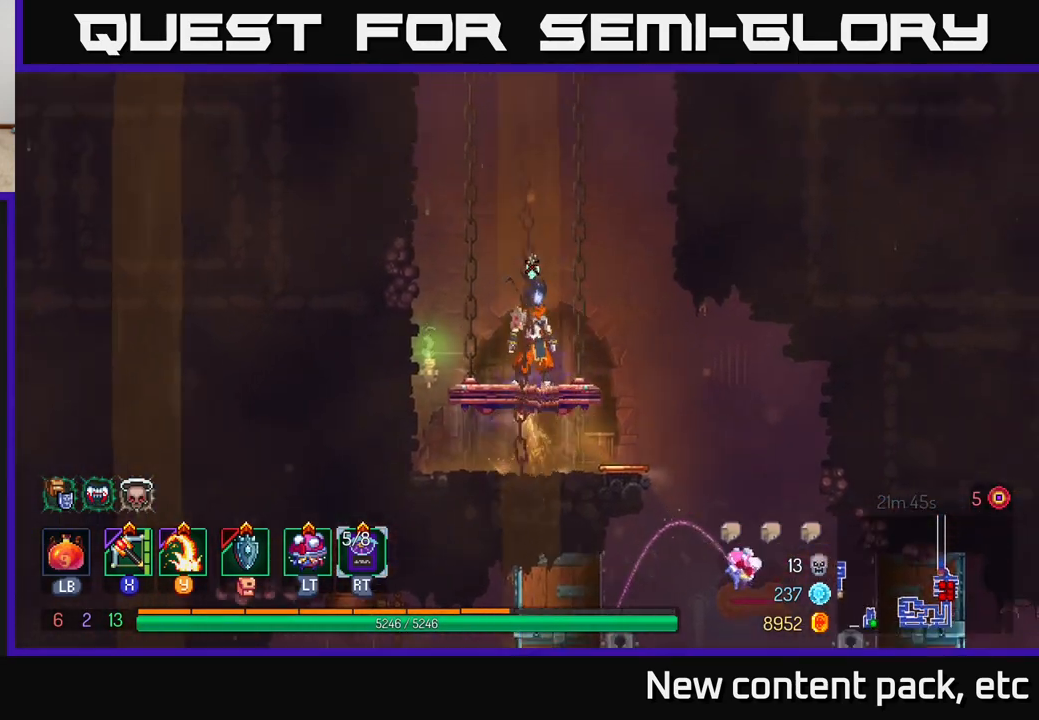
{"buttons": [], "left_stick": "center", "right_stick": "up", "events": [[317, "right_stick", "up"]]}
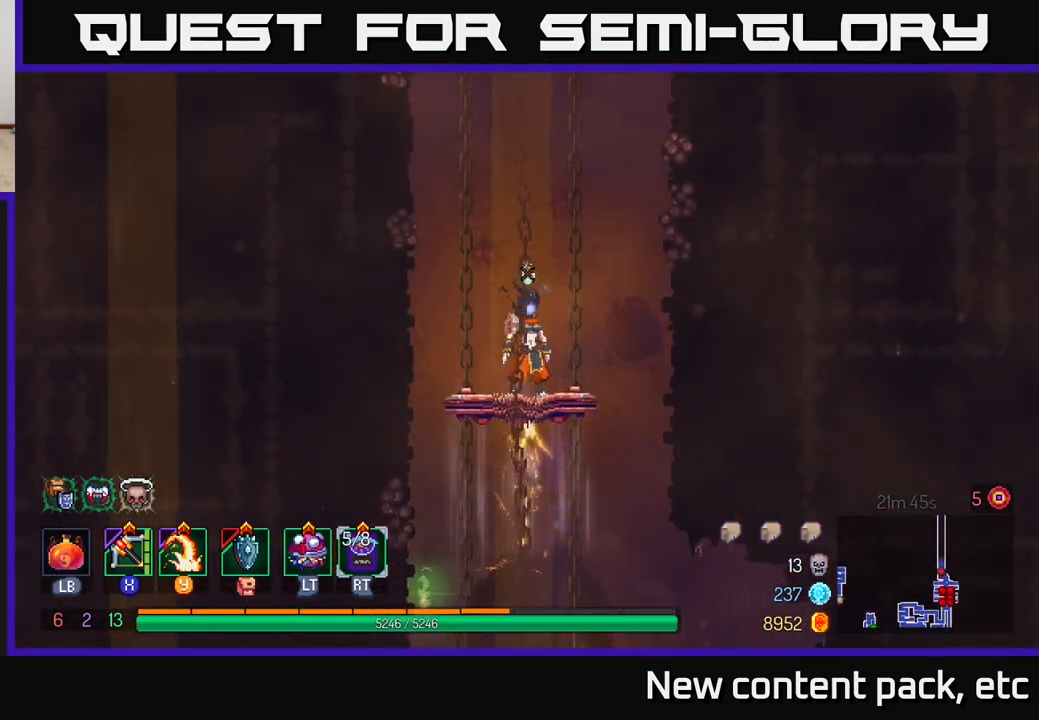
{"buttons": [], "left_stick": "center", "right_stick": "up-right", "events": [[367, "right_stick", "up-right"]]}
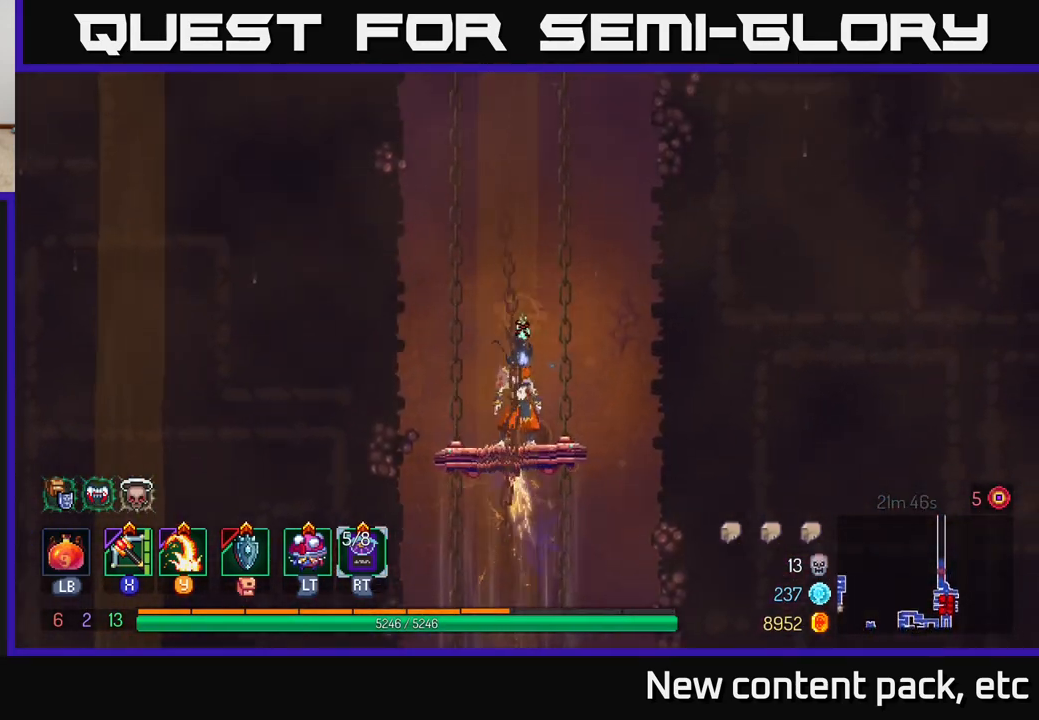
{"buttons": [], "left_stick": "center", "right_stick": "center", "events": [[400, "right_stick", "center"]]}
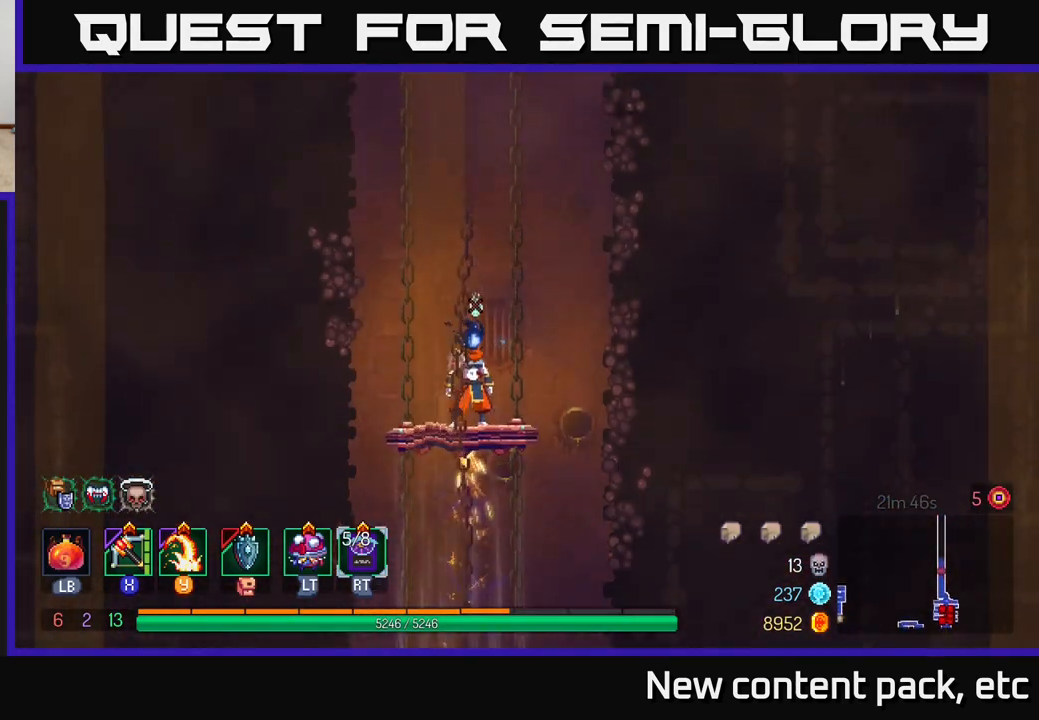
{"buttons": [], "left_stick": "center", "right_stick": "center", "events": []}
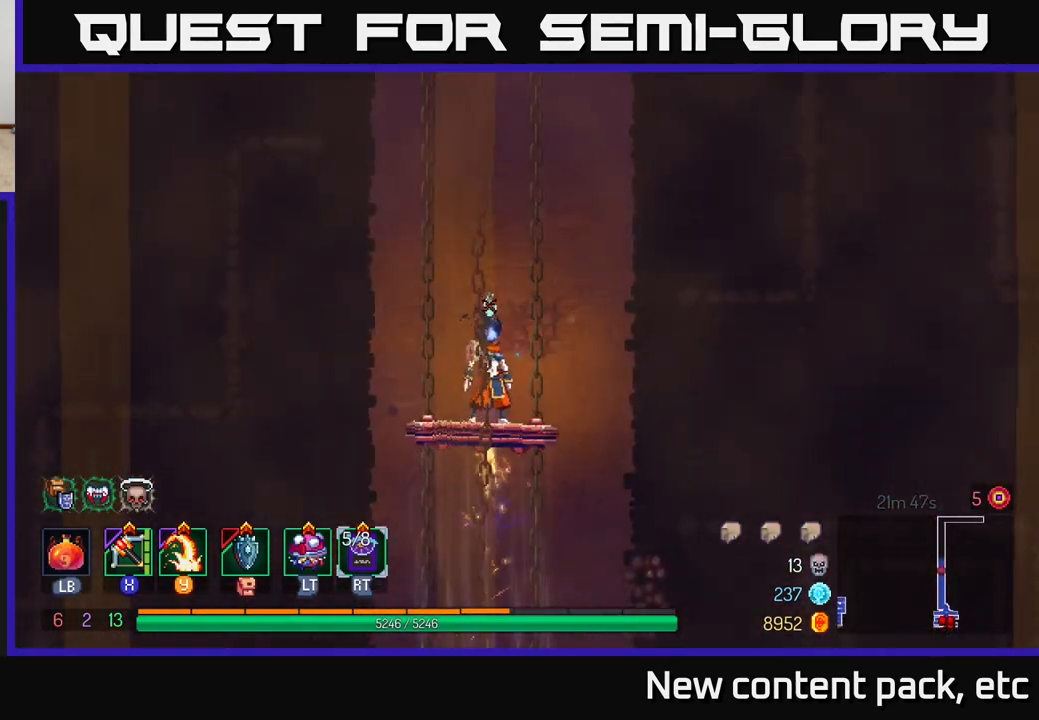
{"buttons": [], "left_stick": "center", "right_stick": "center", "events": []}
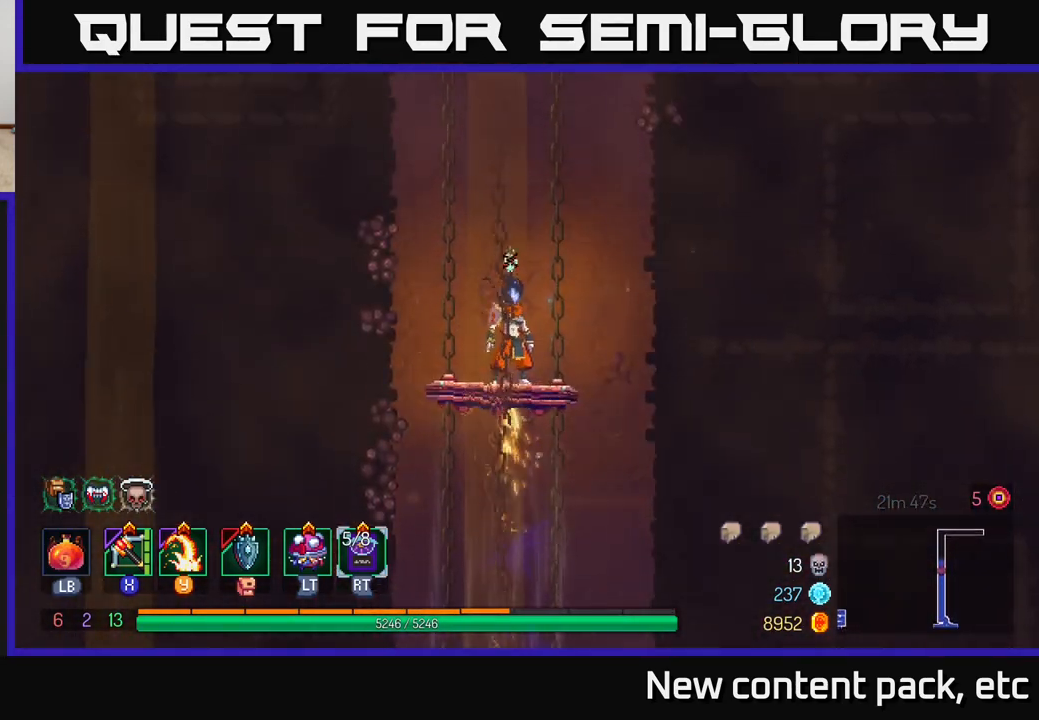
{"buttons": [], "left_stick": "center", "right_stick": "center", "events": []}
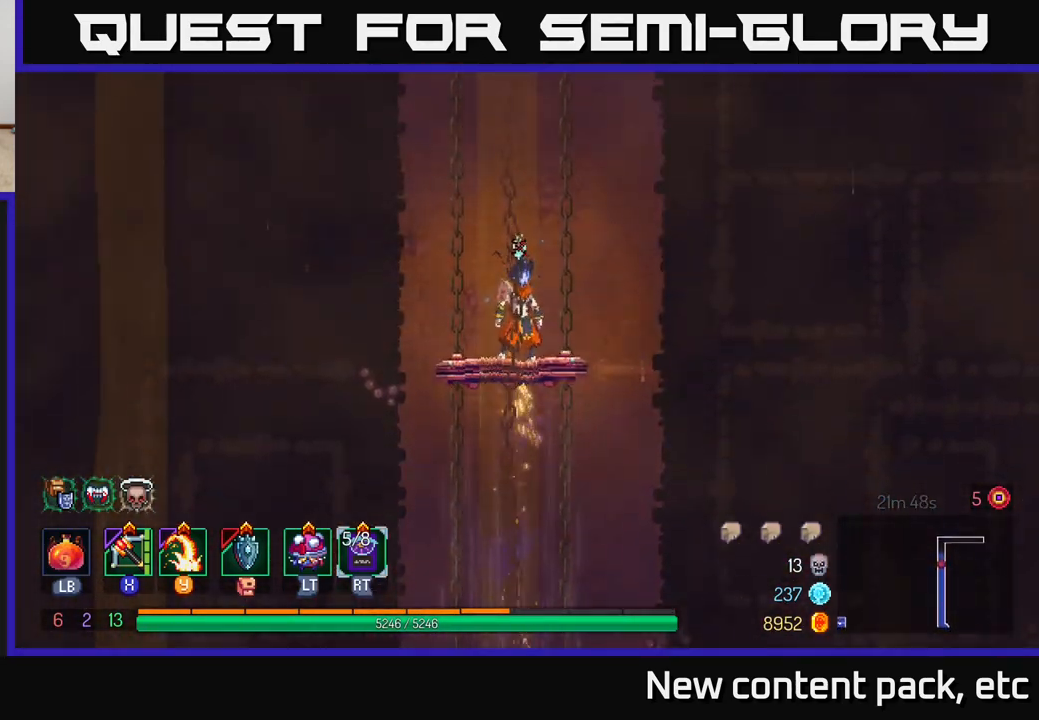
{"buttons": [], "left_stick": "center", "right_stick": "center", "events": []}
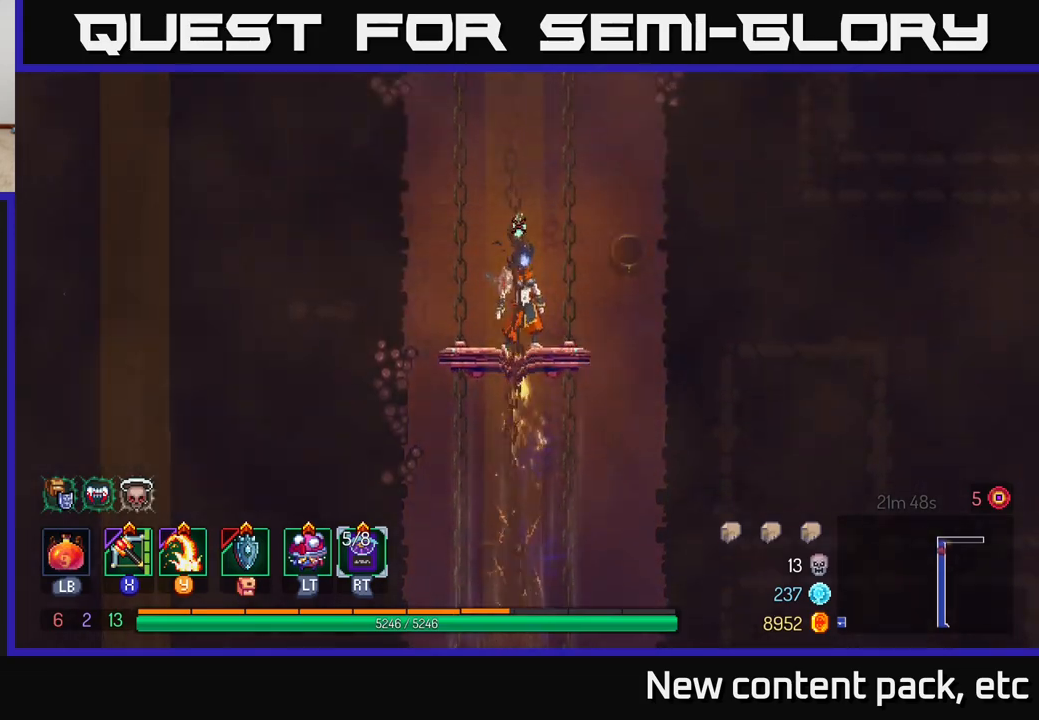
{"buttons": [], "left_stick": "right", "right_stick": "center", "events": [[450, "left_stick", "right"]]}
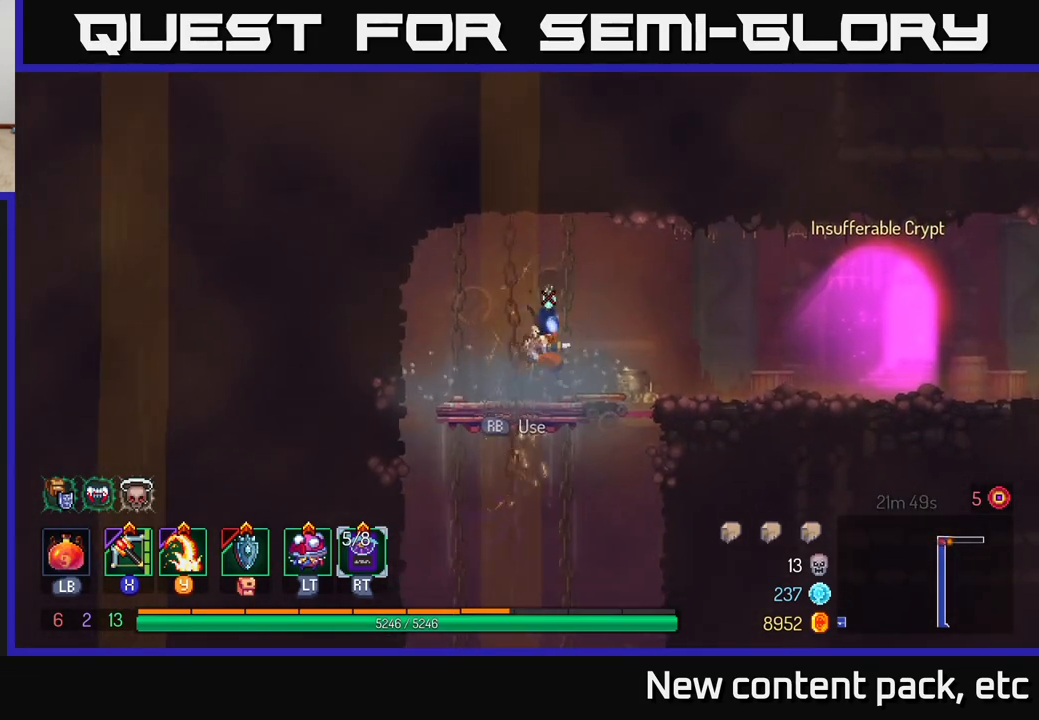
{"buttons": [], "left_stick": "right", "right_stick": "center", "events": [[133, "B", "down"], [233, "B", "up"]]}
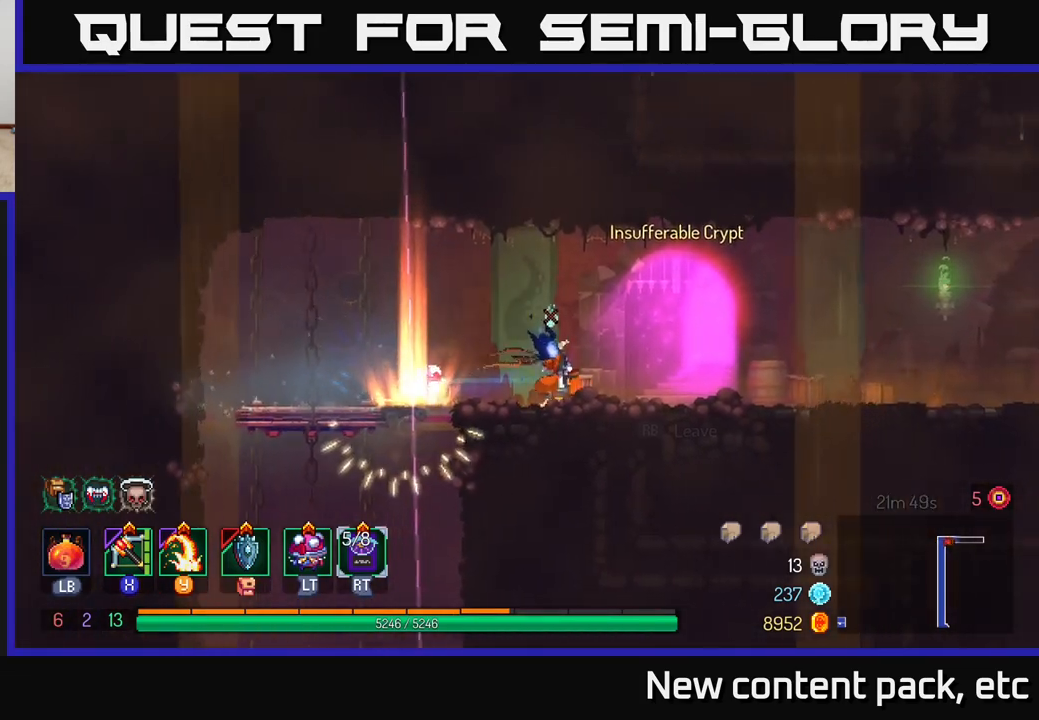
{"buttons": [], "left_stick": "center", "right_stick": "center", "events": [[467, "left_stick", "center"]]}
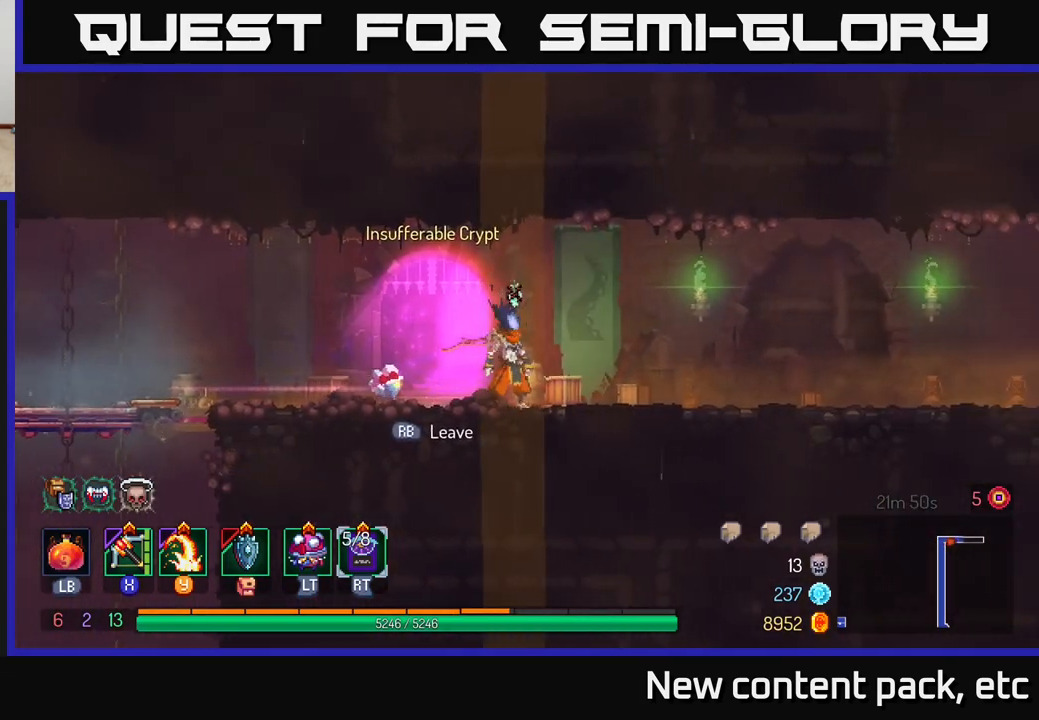
{"buttons": [], "left_stick": "right", "right_stick": "center", "events": [[83, "left_stick", "right"]]}